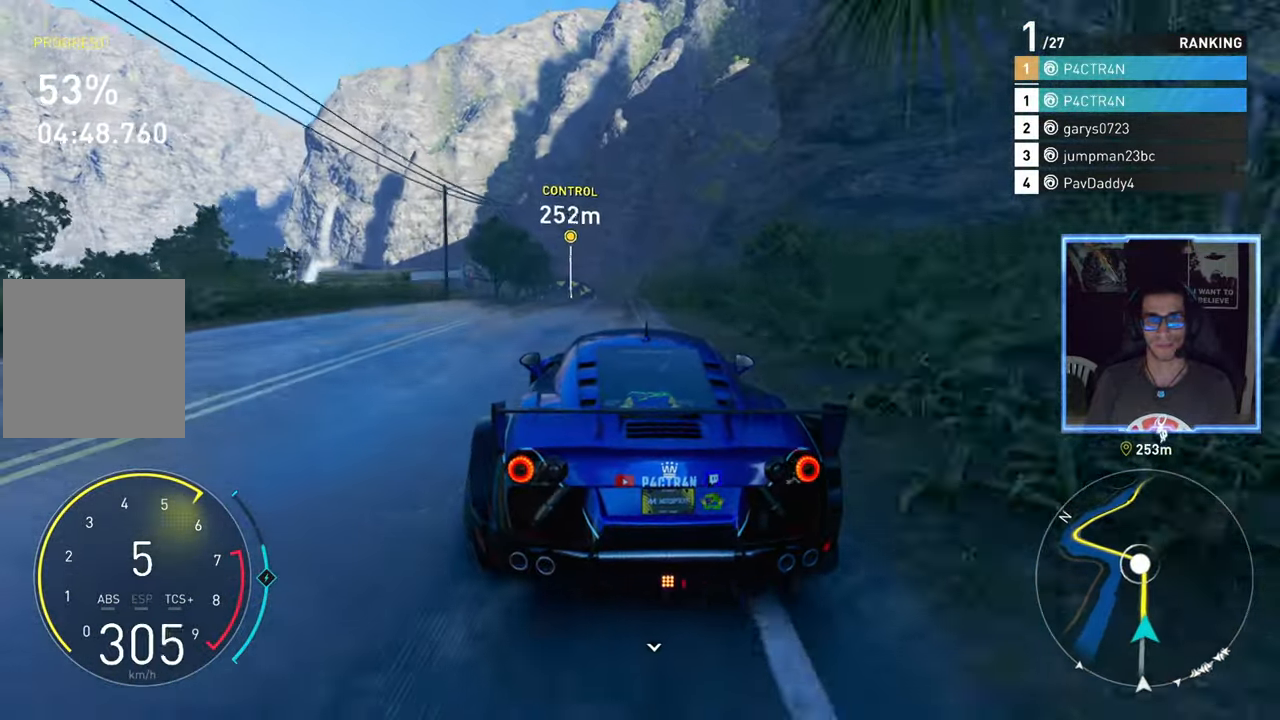
Gameplay with a controller (Xbox layout); each line is a JSON object with the inputs held at the frame after it. "events" lists button and stick changes between this image and that frame as [ms after this image, input, new state], when the widget could be followed in between. Not read: L2.
{"buttons": ["R2"], "left_stick": "center", "right_stick": "center", "events": [[217, "left_stick", "down-left"], [317, "left_stick", "center"]]}
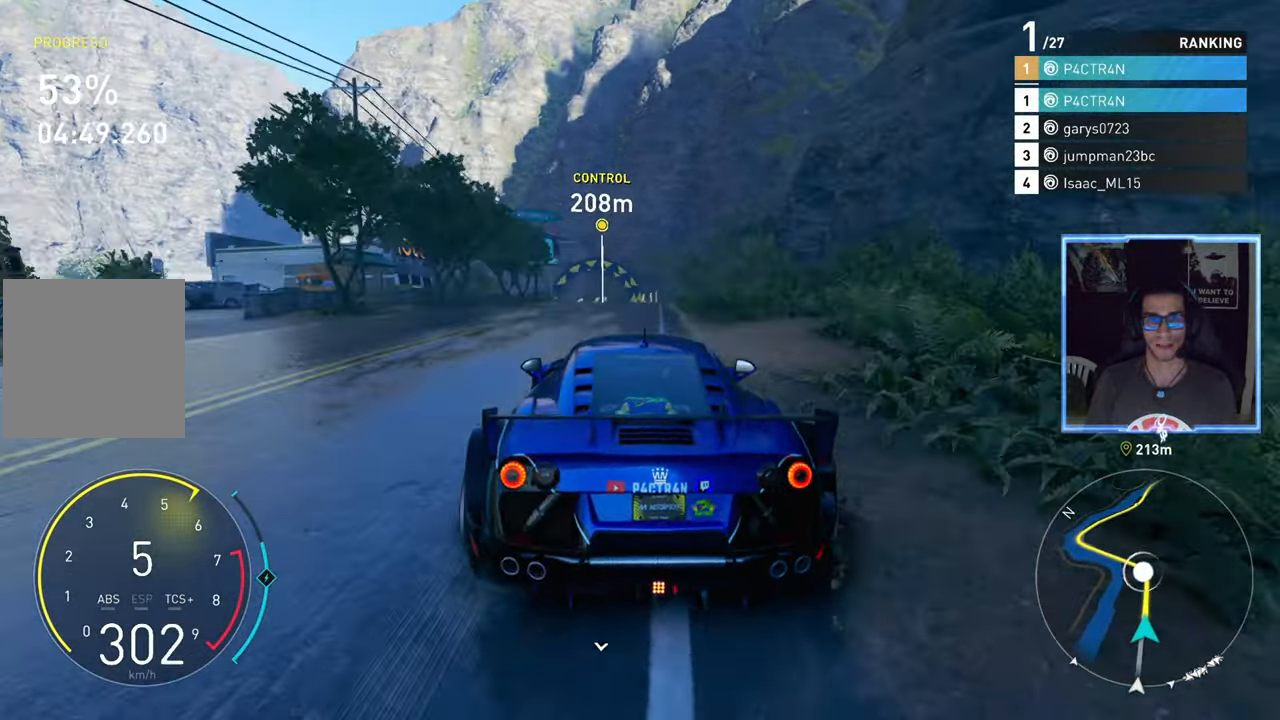
{"buttons": ["R2"], "left_stick": "center", "right_stick": "center", "events": [[67, "left_stick", "up-right"], [133, "left_stick", "center"], [200, "left_stick", "down-left"], [333, "left_stick", "center"]]}
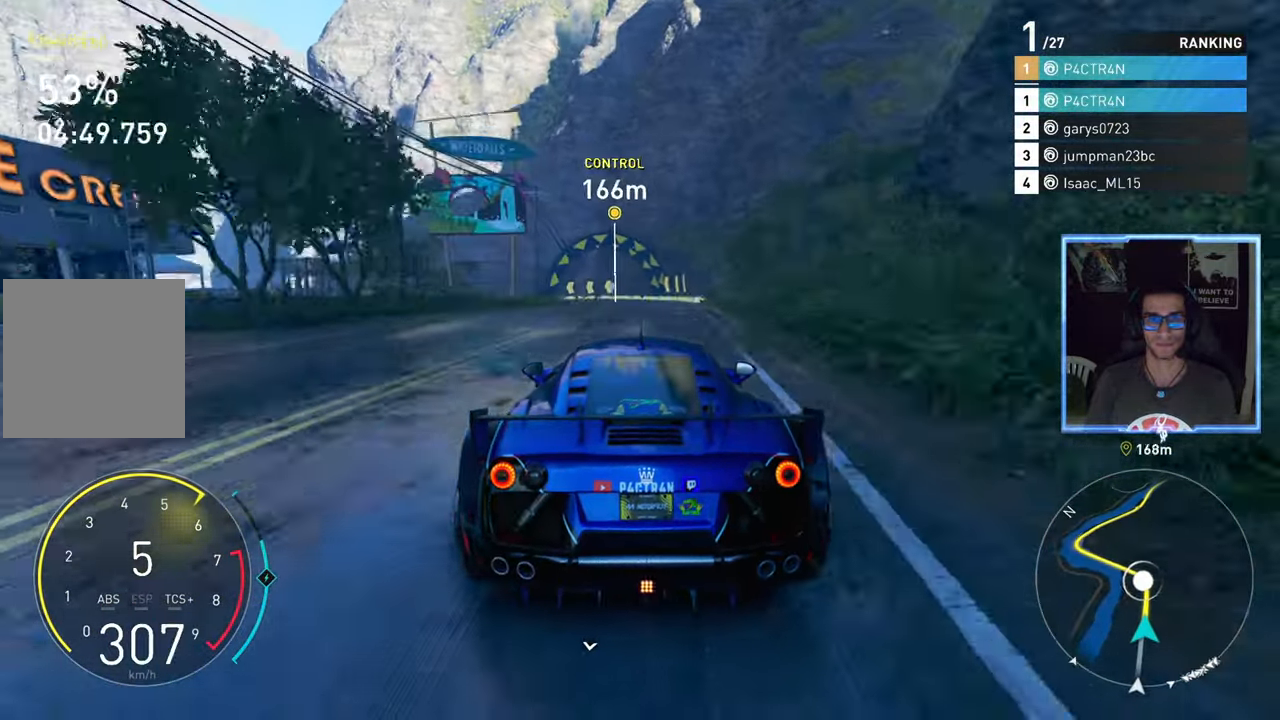
{"buttons": ["R2"], "left_stick": "down-left", "right_stick": "center", "events": [[117, "left_stick", "right"], [217, "left_stick", "center"], [417, "left_stick", "down-left"]]}
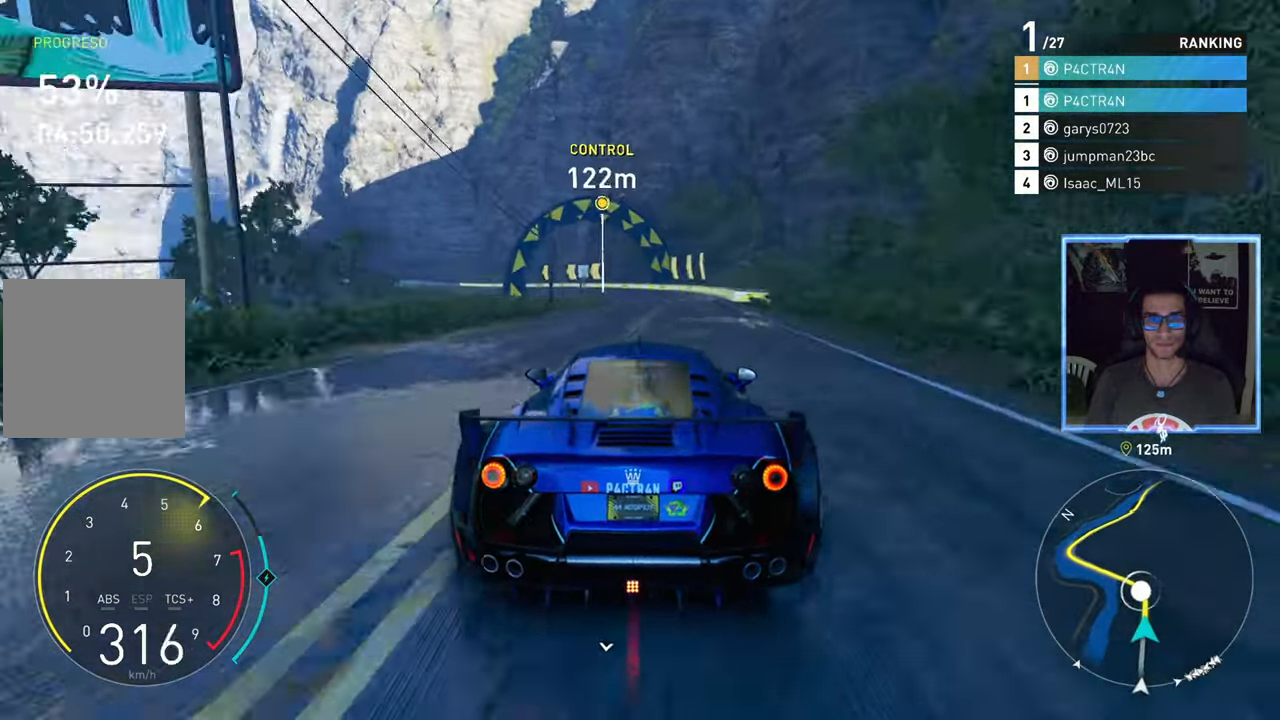
{"buttons": [], "left_stick": "center", "right_stick": "center", "events": [[50, "left_stick", "center"], [233, "R2", "up"]]}
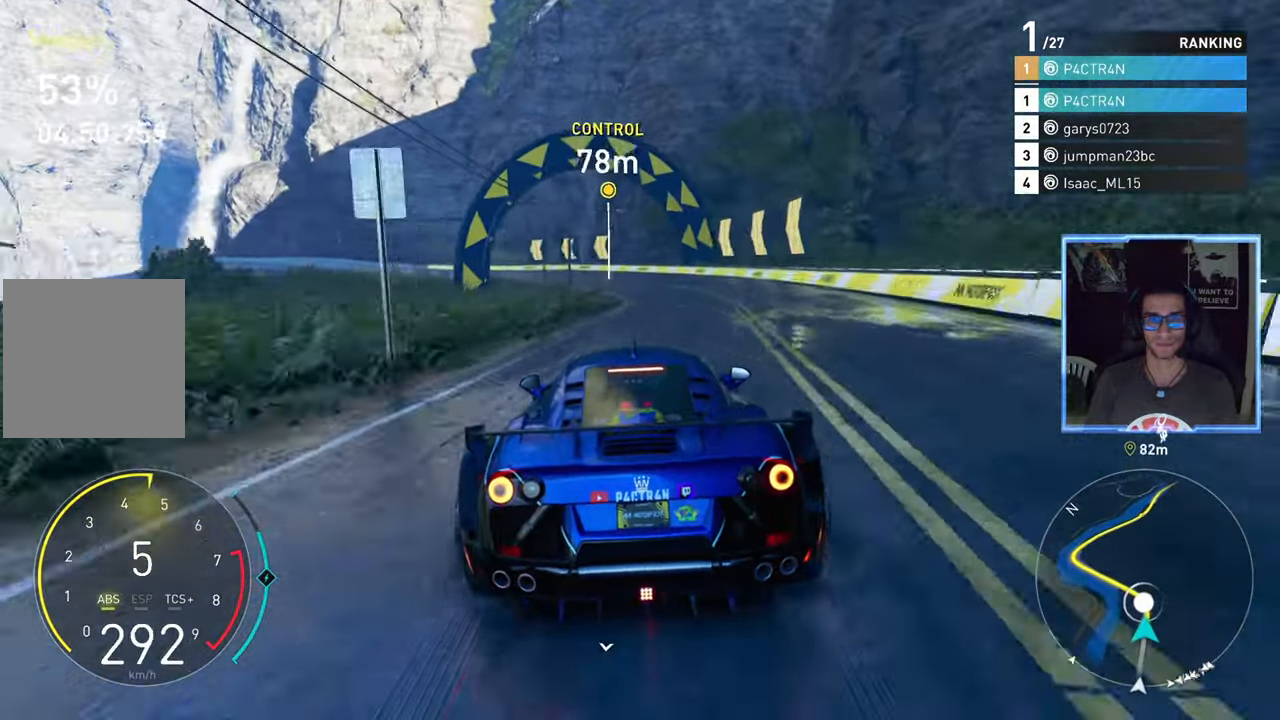
{"buttons": ["R2"], "left_stick": "left", "right_stick": "center", "events": [[167, "R2", "down"], [183, "left_stick", "left"], [367, "left_stick", "center"], [450, "left_stick", "left"]]}
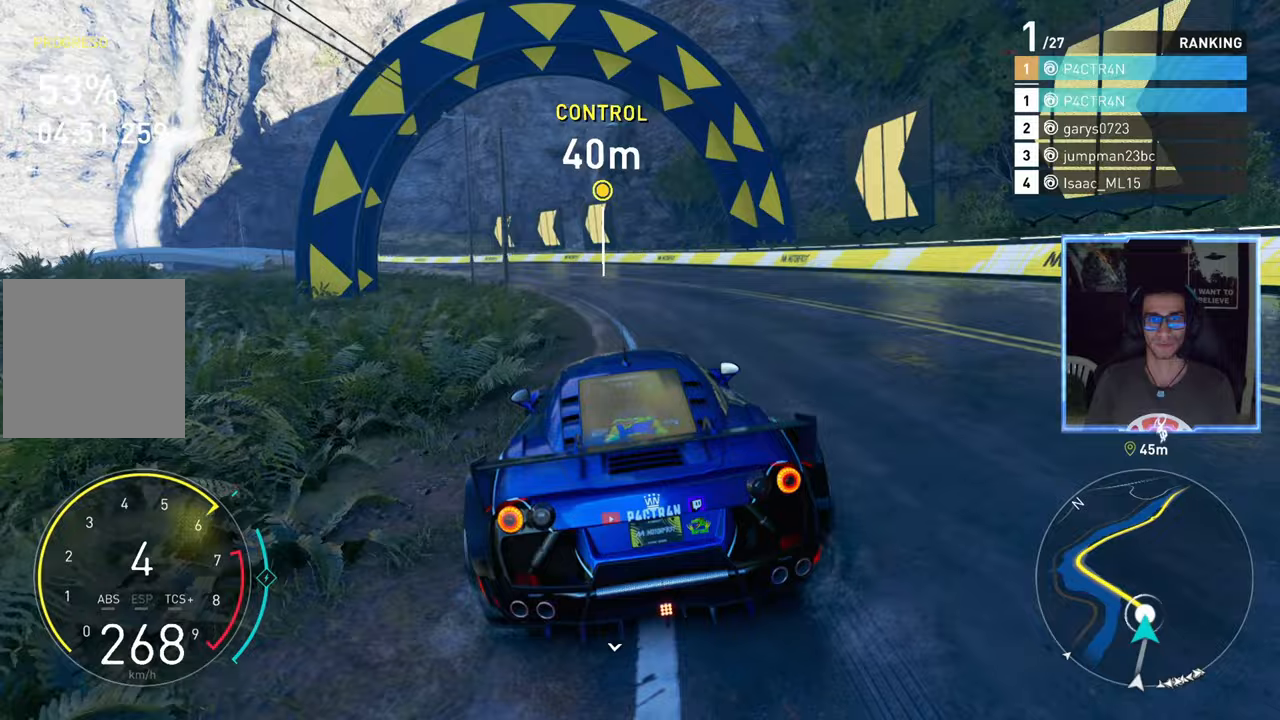
{"buttons": [], "left_stick": "down-left", "right_stick": "center", "events": [[200, "R2", "up"], [483, "left_stick", "down-left"]]}
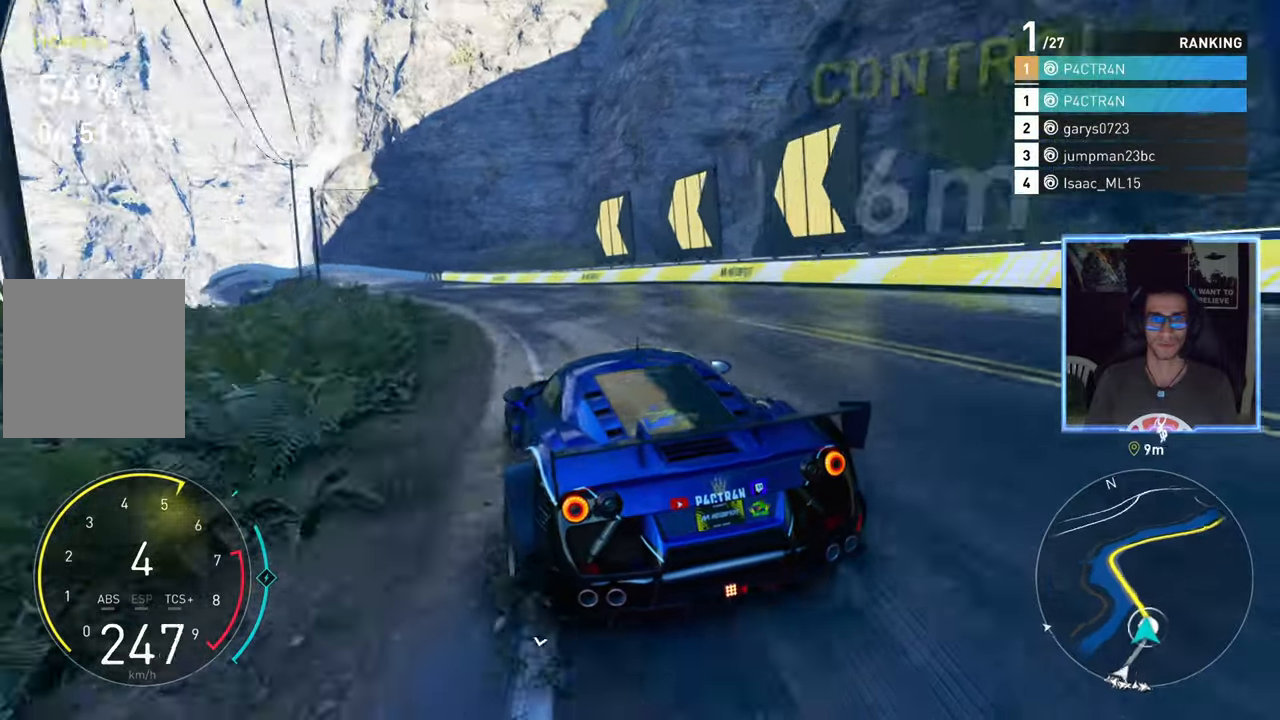
{"buttons": ["R2"], "left_stick": "down-left", "right_stick": "center", "events": [[33, "R2", "down"], [367, "left_stick", "center"], [433, "left_stick", "down-left"]]}
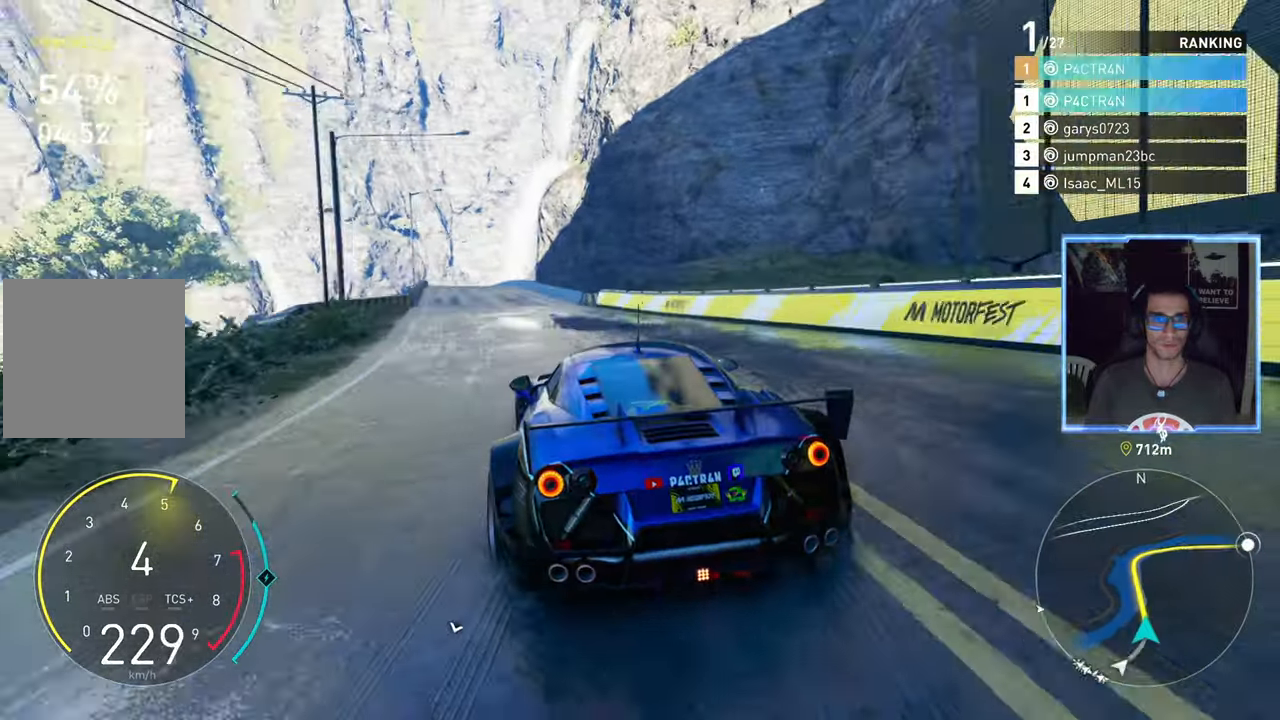
{"buttons": ["R2"], "left_stick": "center", "right_stick": "center", "events": [[350, "left_stick", "center"]]}
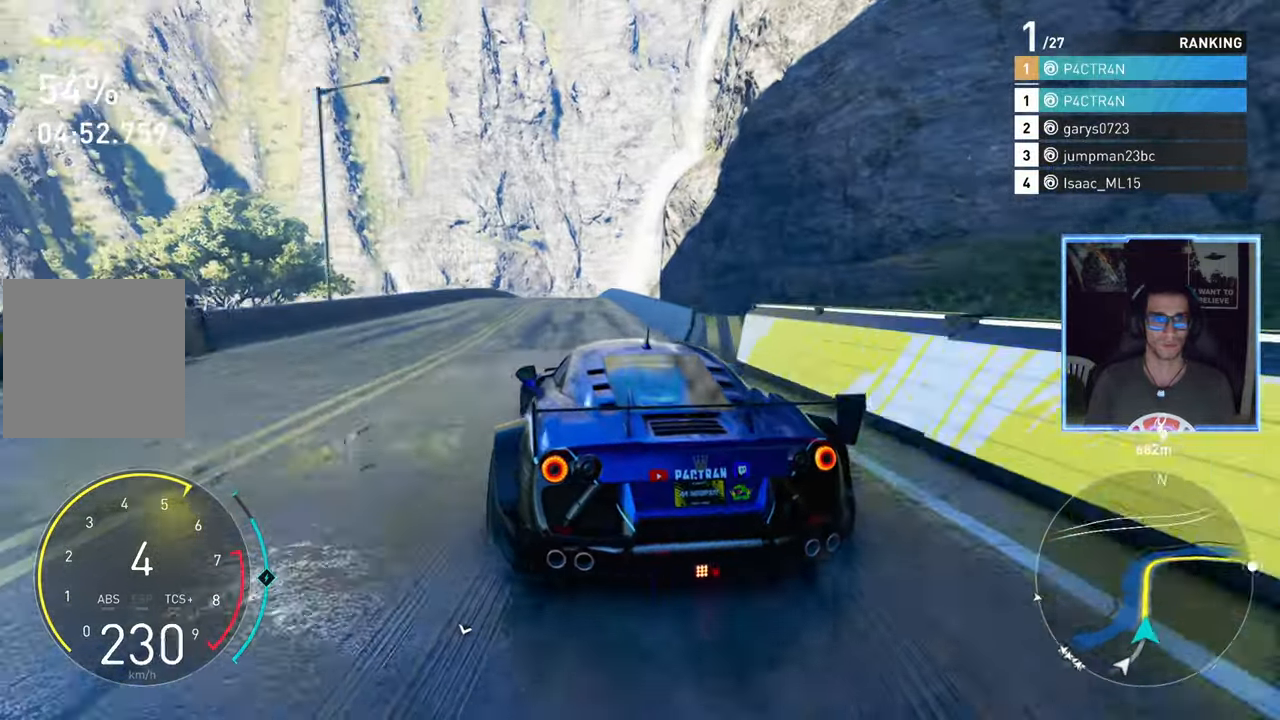
{"buttons": ["A", "R2"], "left_stick": "center", "right_stick": "center", "events": [[150, "A", "down"]]}
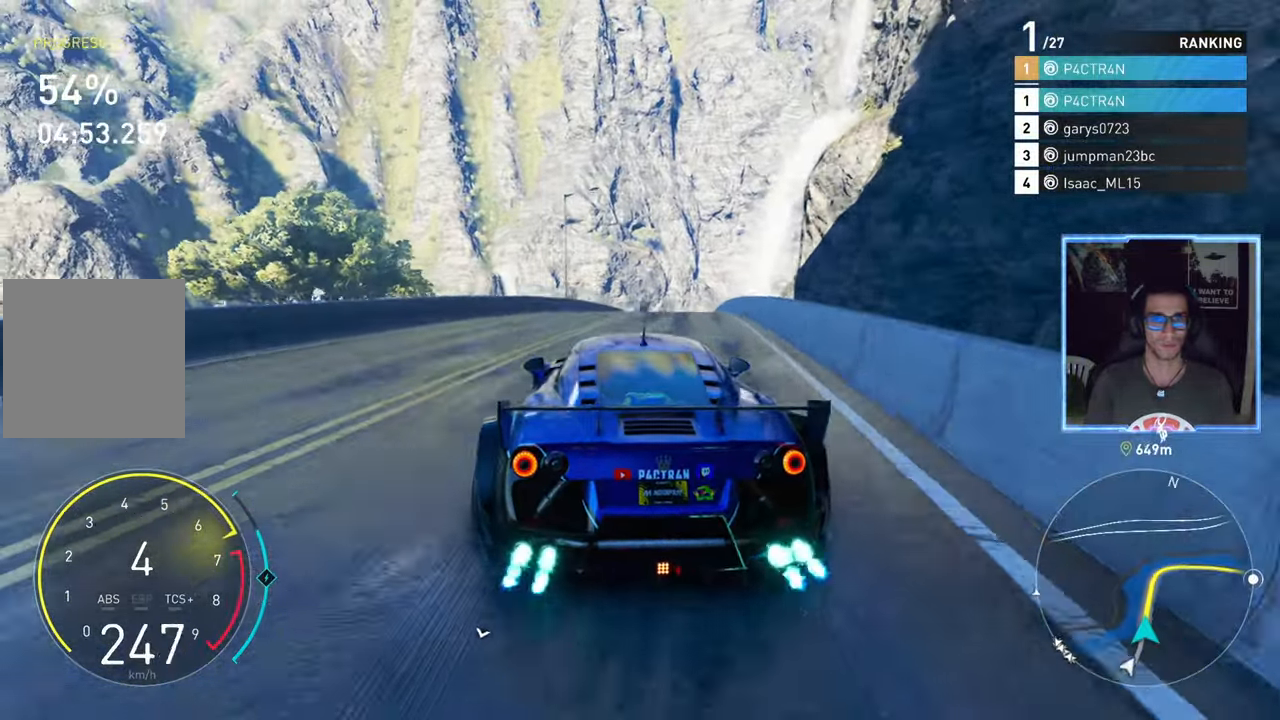
{"buttons": ["R2"], "left_stick": "up-right", "right_stick": "center", "events": [[317, "A", "up"], [433, "left_stick", "up-right"]]}
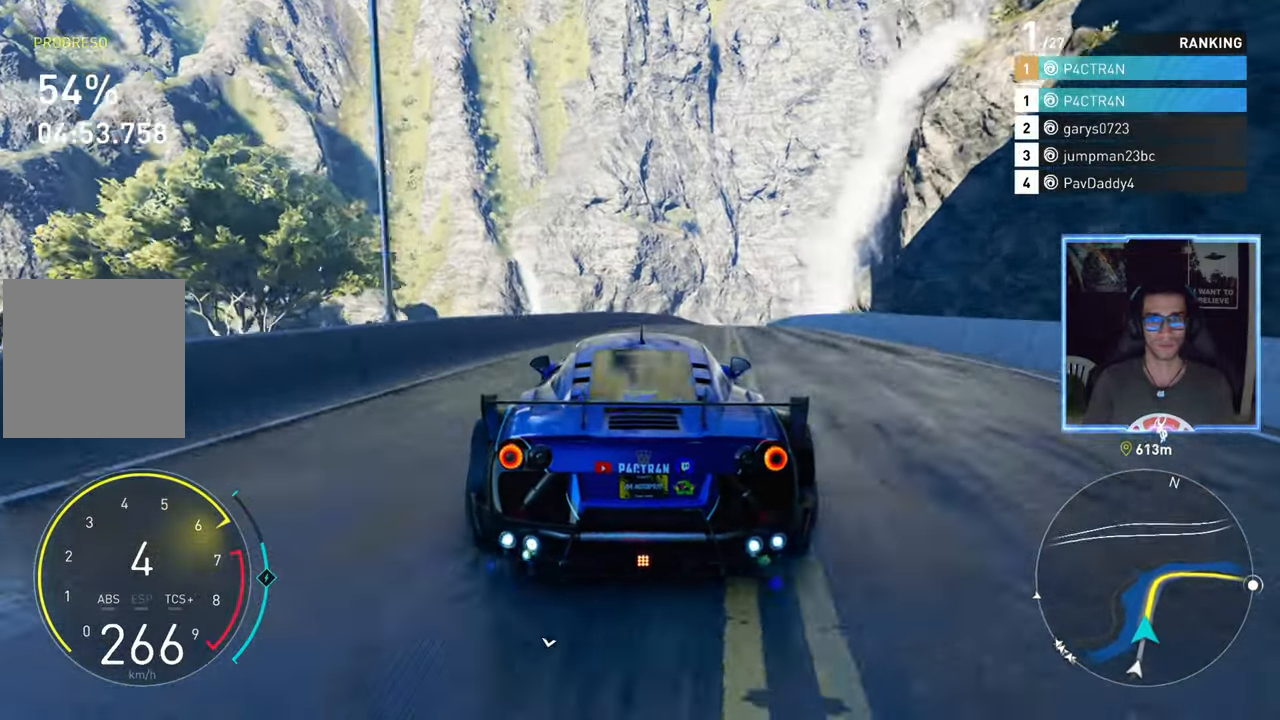
{"buttons": ["R2"], "left_stick": "center", "right_stick": "center", "events": [[17, "left_stick", "right"], [117, "left_stick", "center"], [200, "left_stick", "right"], [417, "left_stick", "center"]]}
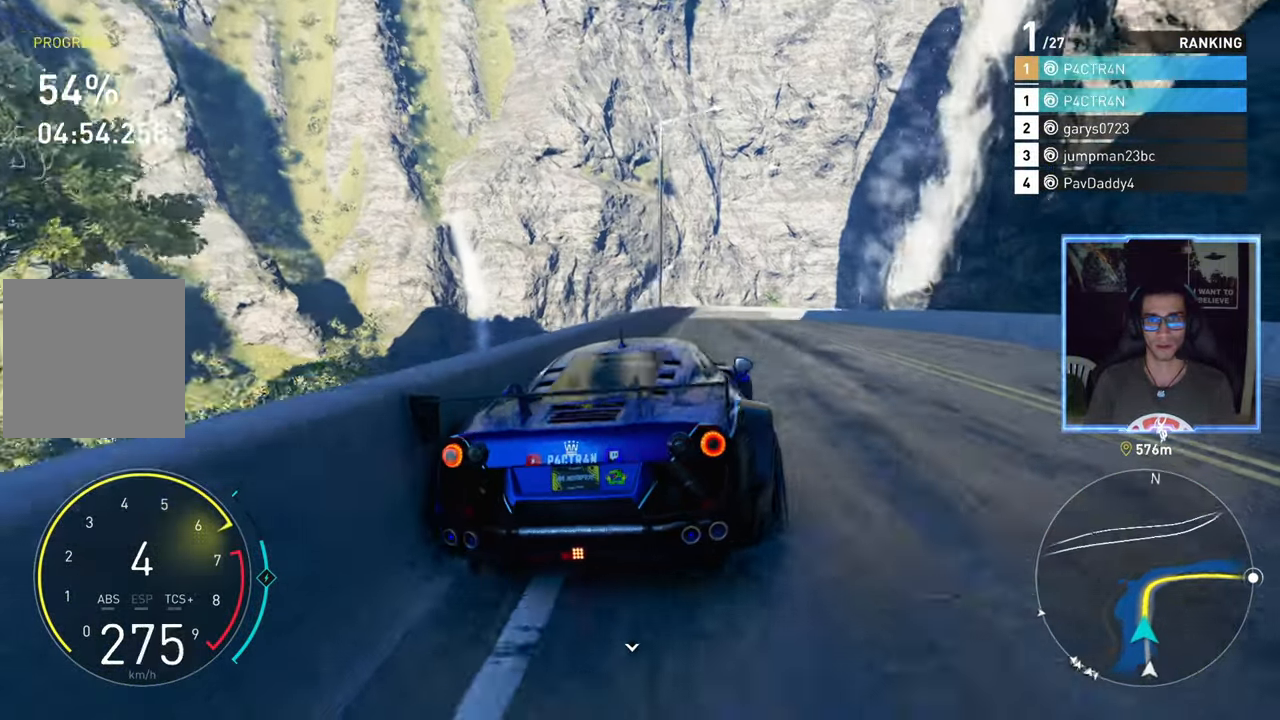
{"buttons": ["R2"], "left_stick": "down-left", "right_stick": "center", "events": [[133, "left_stick", "right"], [233, "left_stick", "center"], [300, "left_stick", "down-left"]]}
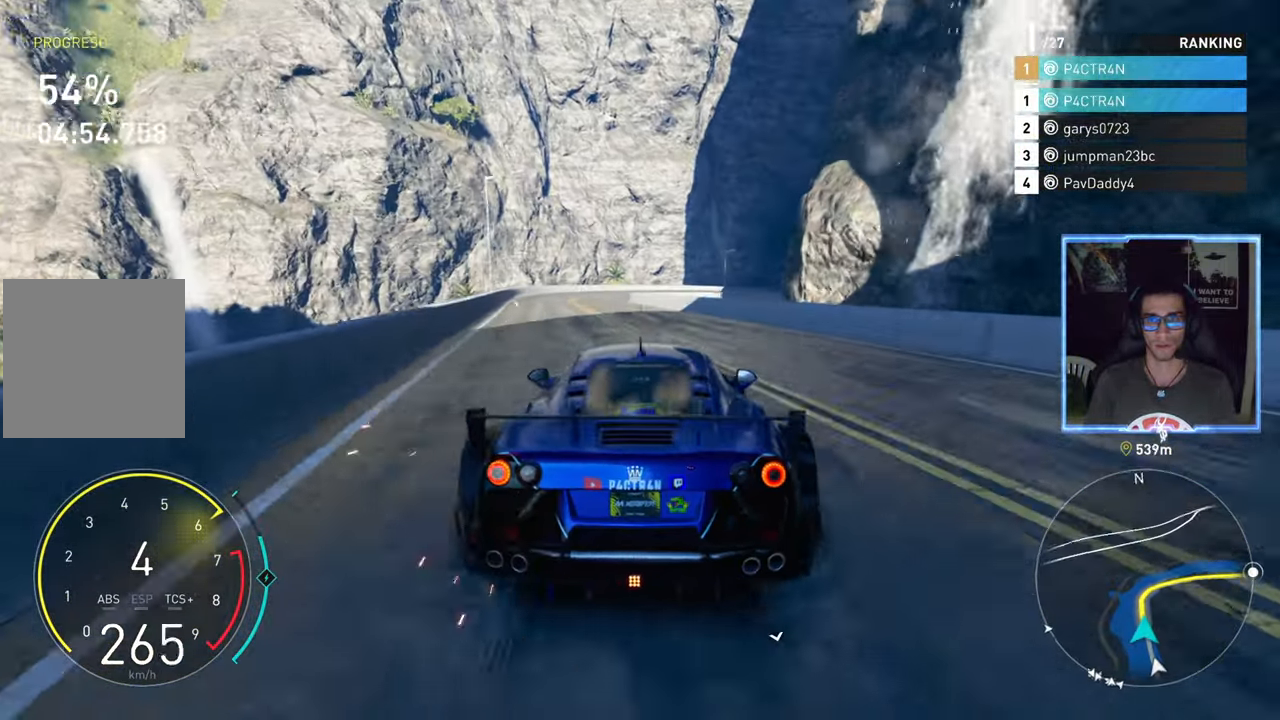
{"buttons": [], "left_stick": "center", "right_stick": "center", "events": [[17, "left_stick", "center"], [100, "R2", "up"], [183, "left_stick", "right"], [367, "left_stick", "center"]]}
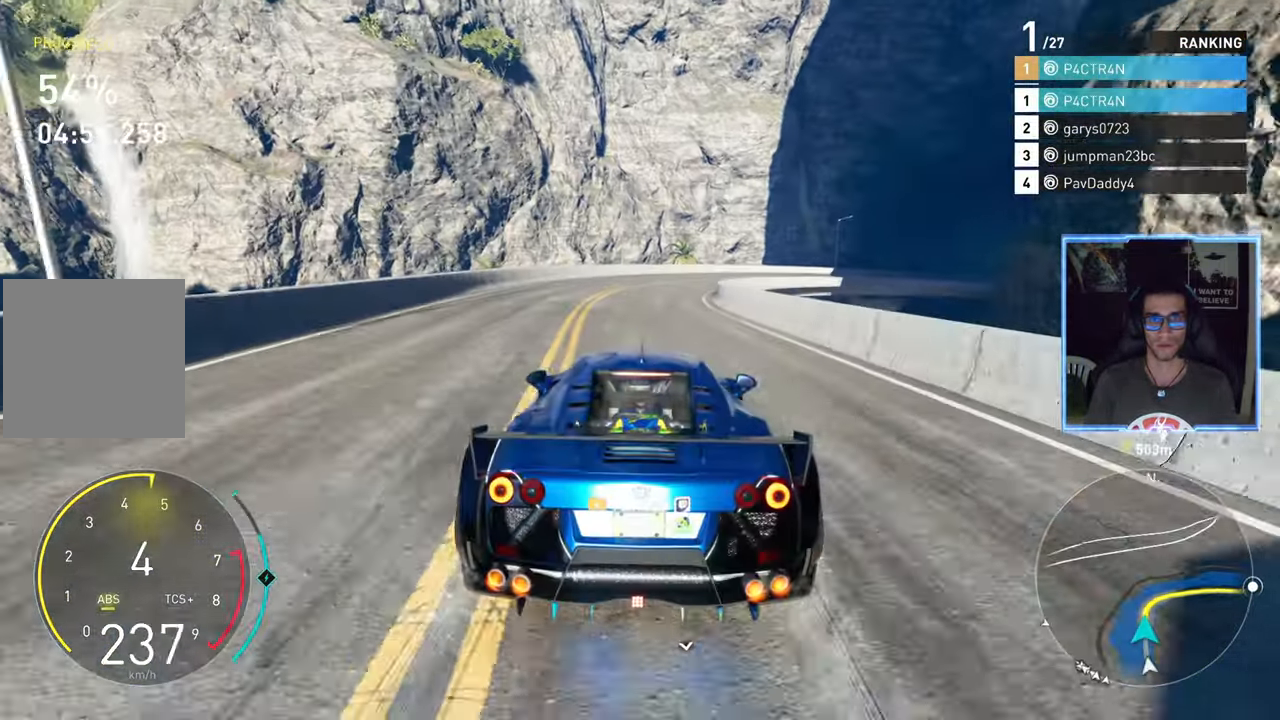
{"buttons": ["R2"], "left_stick": "up-right", "right_stick": "center", "events": [[83, "left_stick", "left"], [200, "left_stick", "up-right"], [467, "R2", "down"]]}
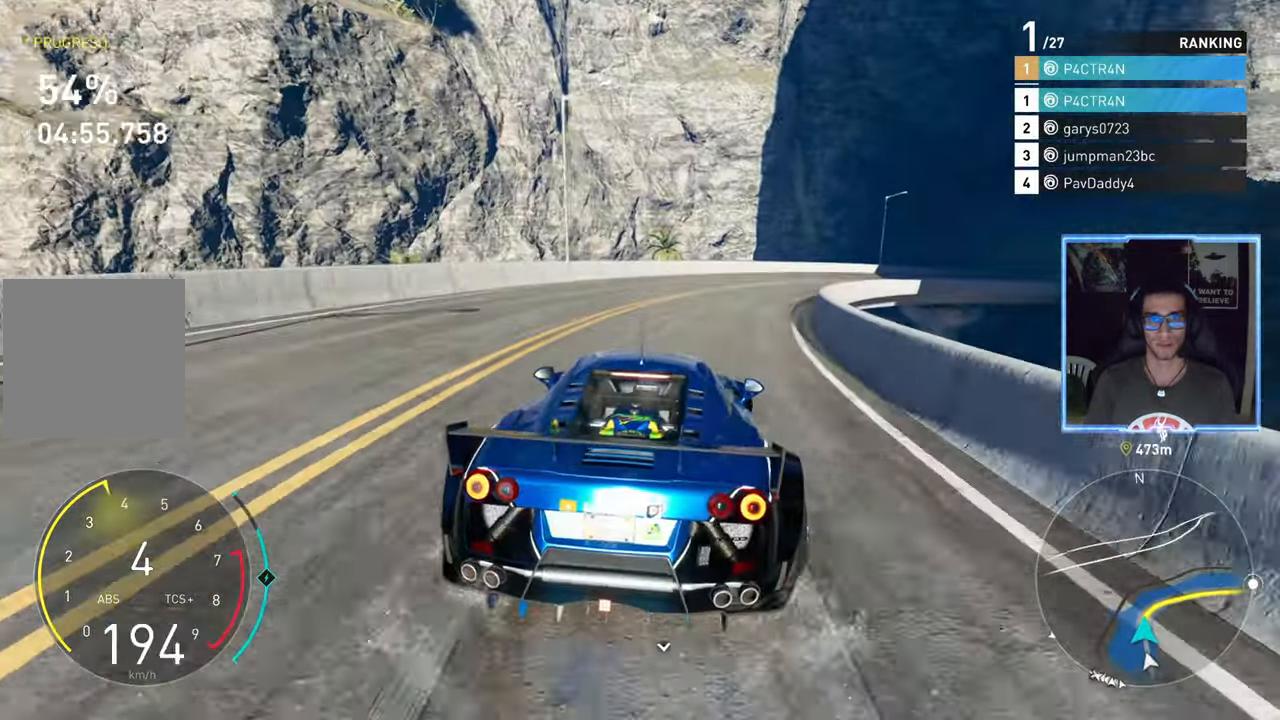
{"buttons": ["R2"], "left_stick": "right", "right_stick": "center", "events": [[83, "left_stick", "center"], [183, "left_stick", "right"]]}
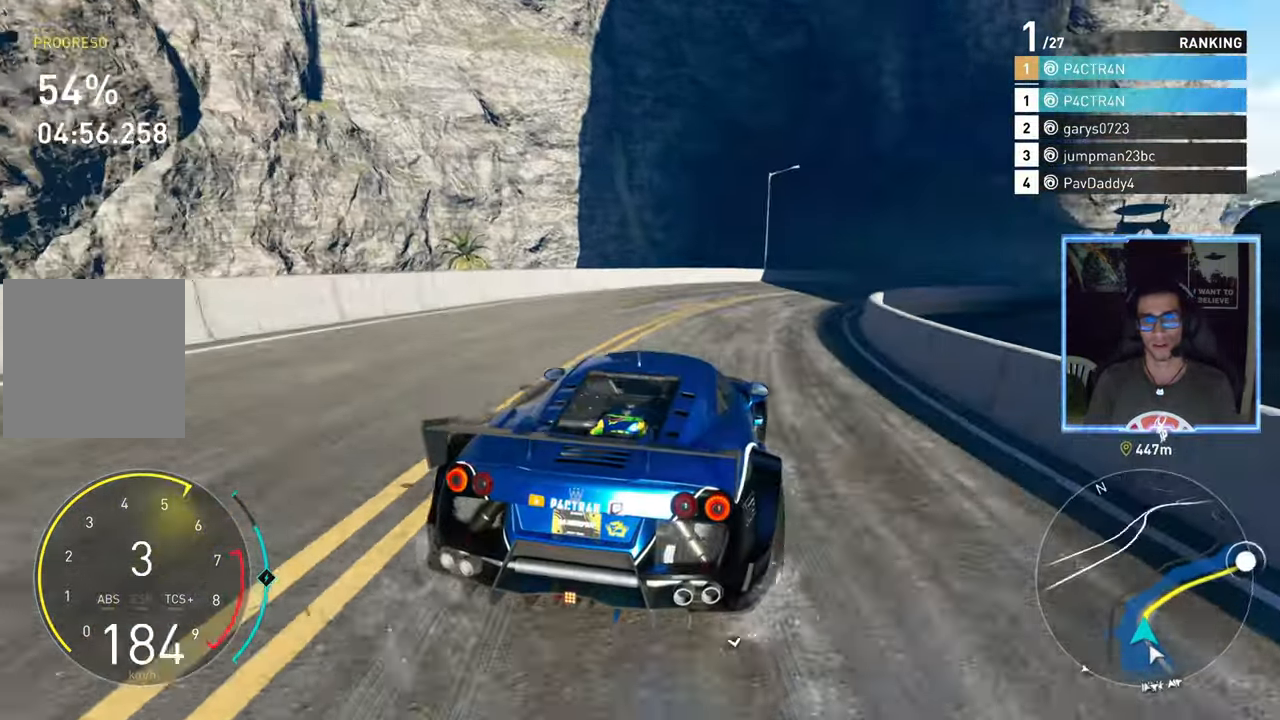
{"buttons": ["R2"], "left_stick": "right", "right_stick": "center", "events": []}
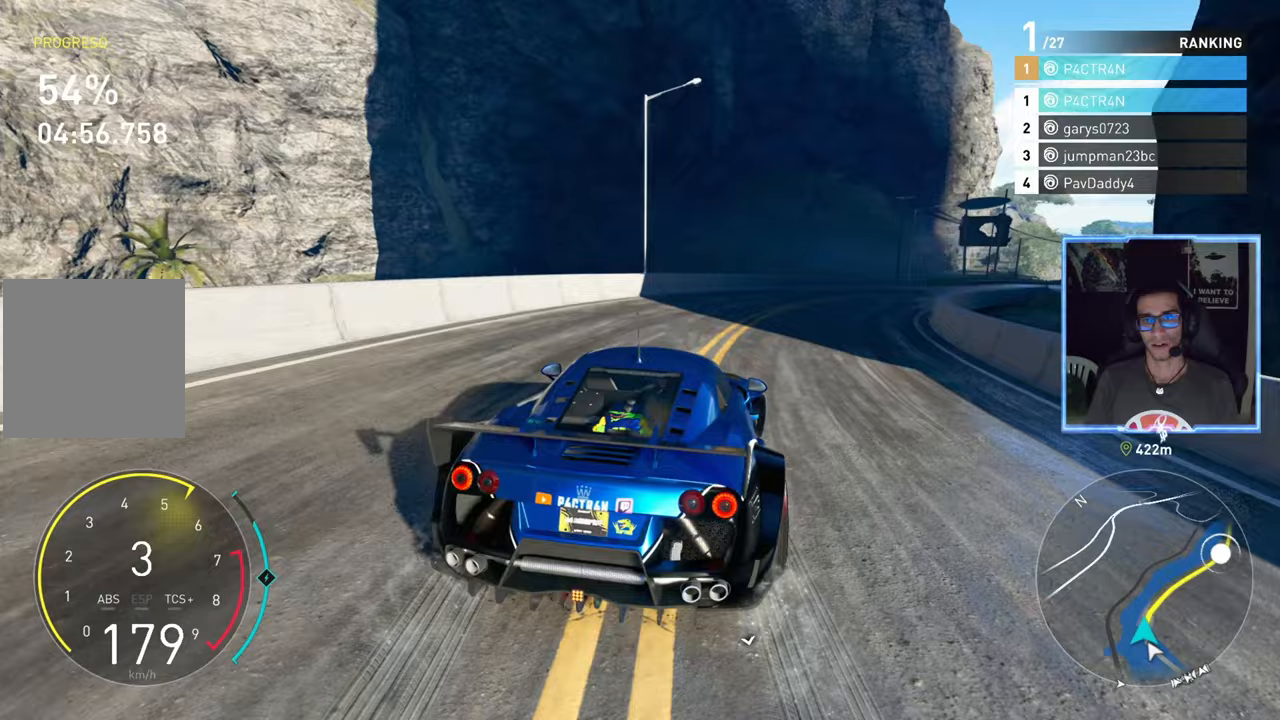
{"buttons": ["R2"], "left_stick": "right", "right_stick": "center", "events": [[167, "left_stick", "center"], [250, "left_stick", "right"]]}
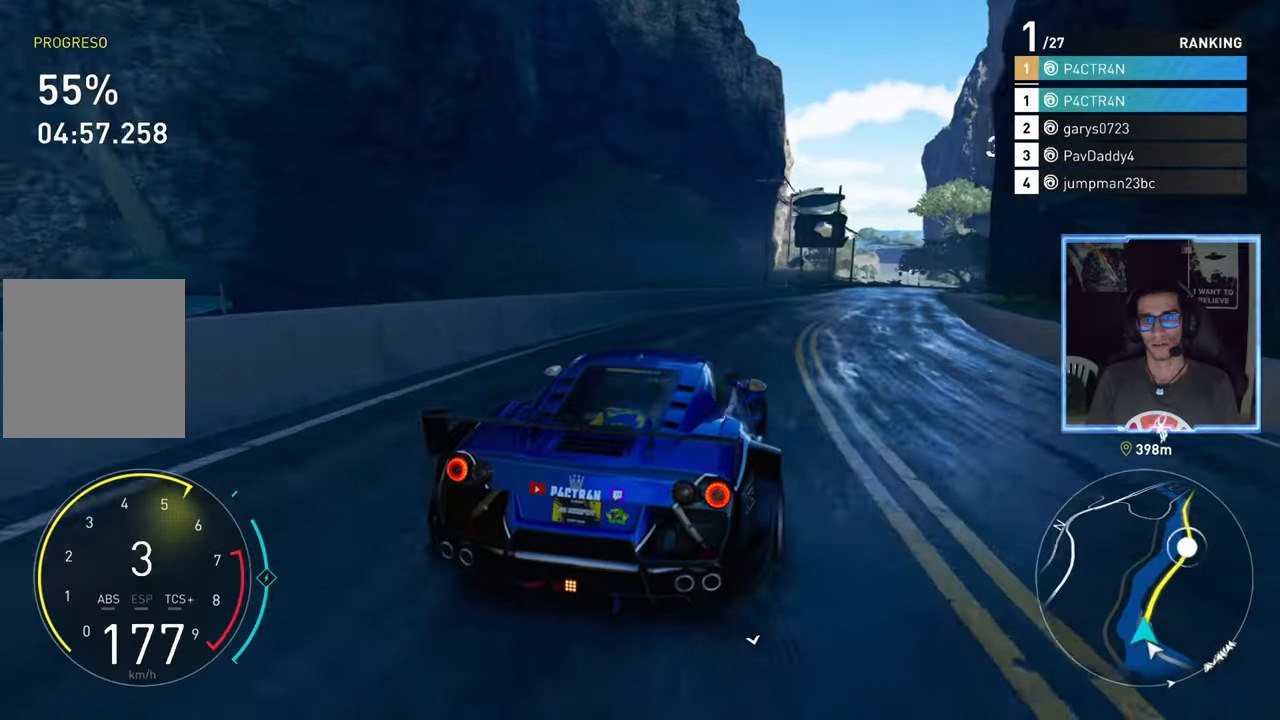
{"buttons": ["R2"], "left_stick": "right", "right_stick": "center", "events": [[233, "left_stick", "center"], [417, "left_stick", "right"]]}
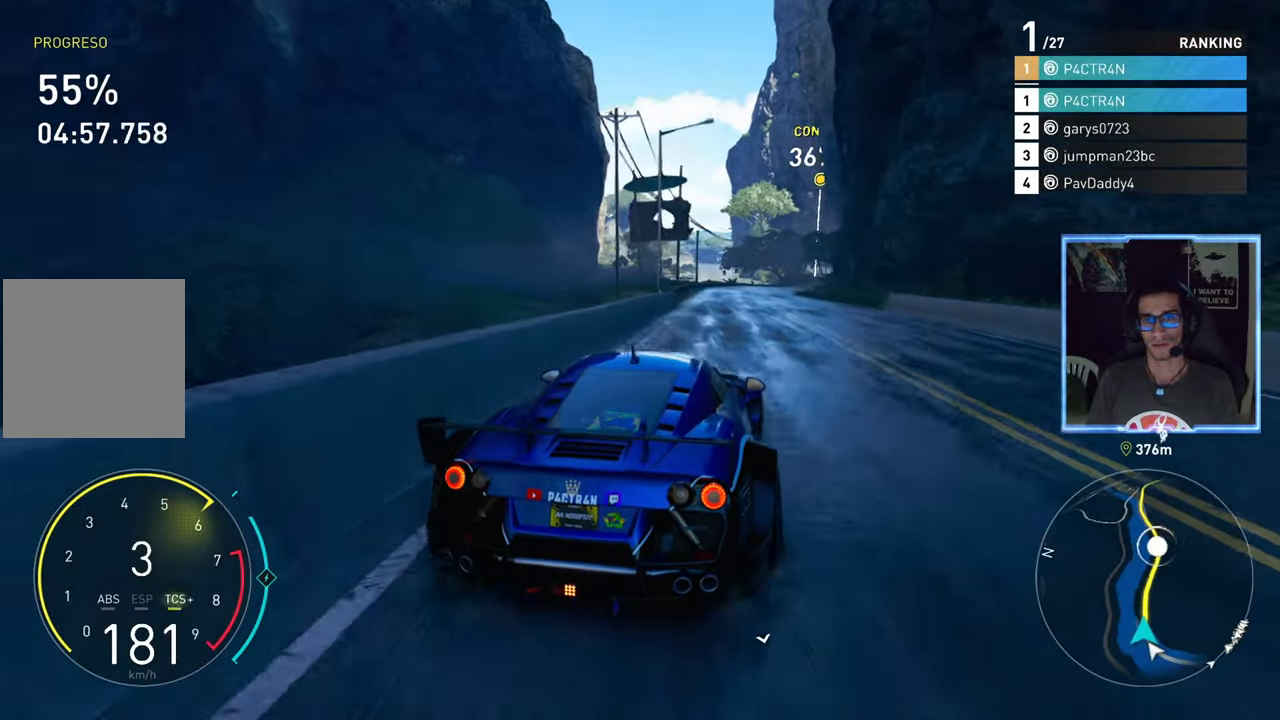
{"buttons": ["R2"], "left_stick": "center", "right_stick": "center", "events": [[50, "left_stick", "center"], [283, "left_stick", "left"], [400, "left_stick", "center"]]}
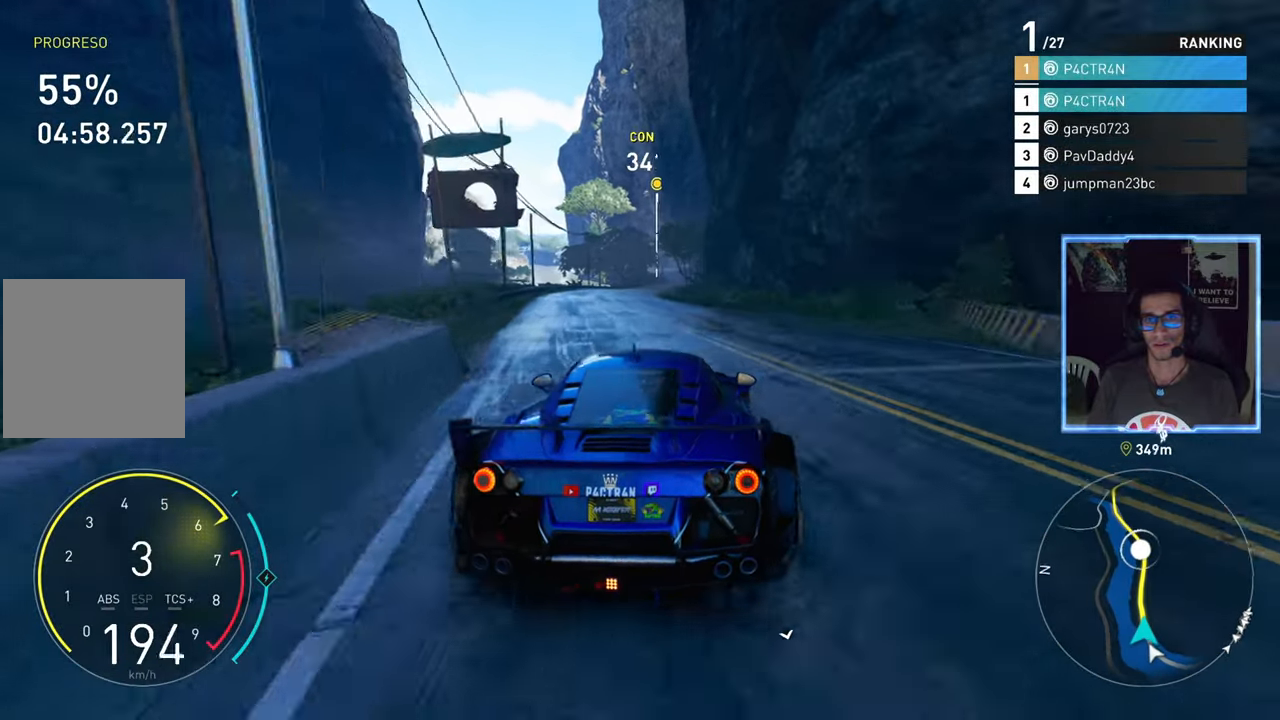
{"buttons": ["A", "R2"], "left_stick": "center", "right_stick": "center", "events": [[17, "left_stick", "left"], [117, "left_stick", "center"], [167, "A", "down"], [250, "left_stick", "right"], [317, "left_stick", "center"]]}
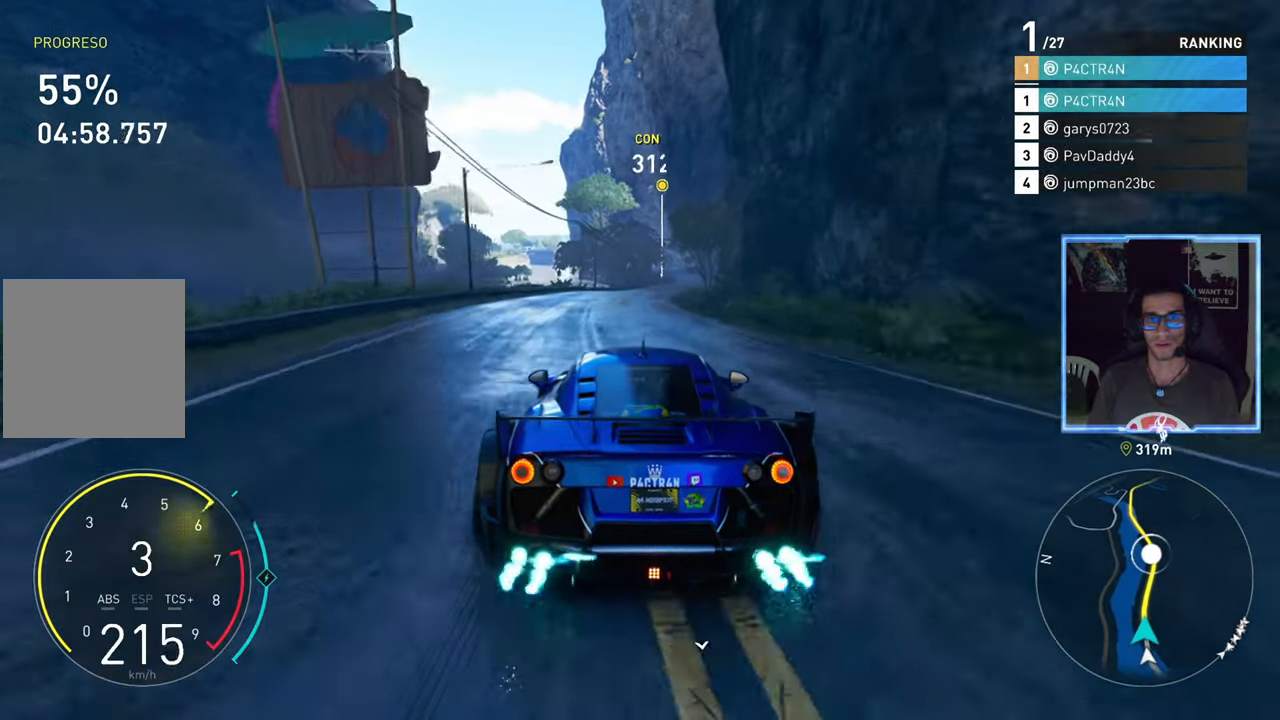
{"buttons": ["A", "R2"], "left_stick": "center", "right_stick": "center", "events": [[183, "A", "up"], [200, "left_stick", "up-right"], [317, "left_stick", "center"], [450, "A", "down"]]}
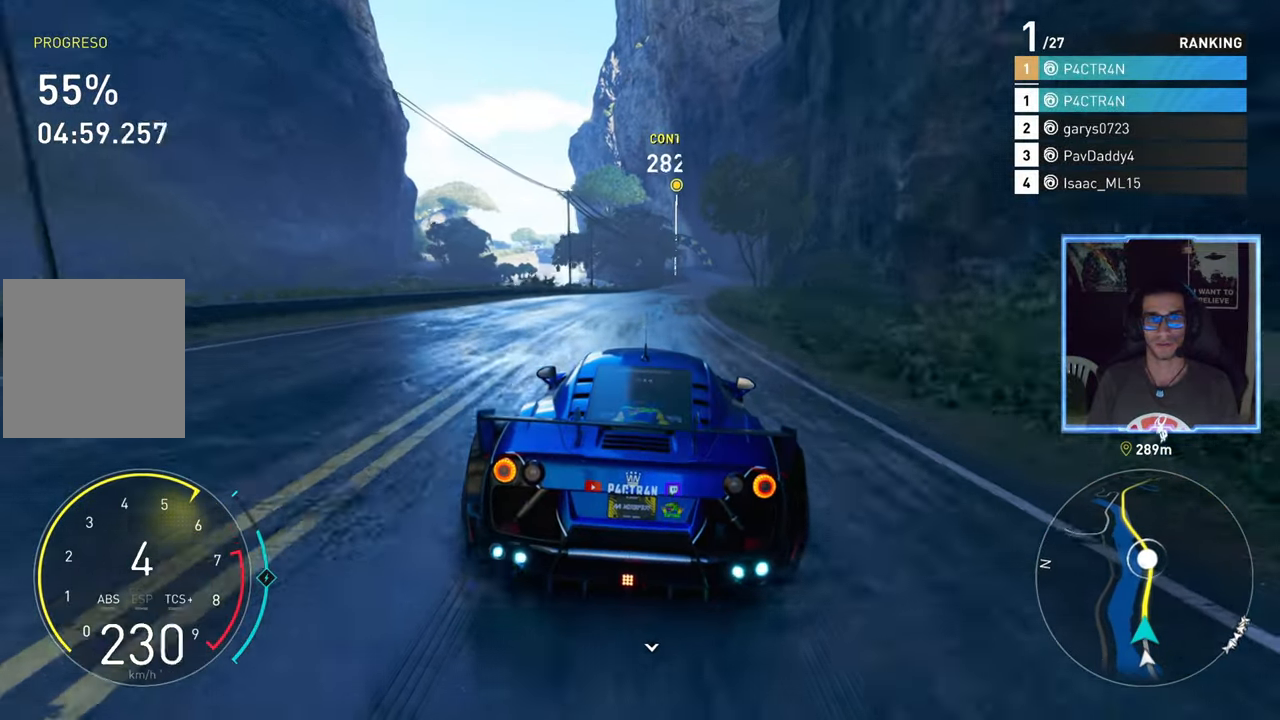
{"buttons": ["A", "R2"], "left_stick": "center", "right_stick": "center", "events": [[267, "left_stick", "up-right"], [400, "left_stick", "center"]]}
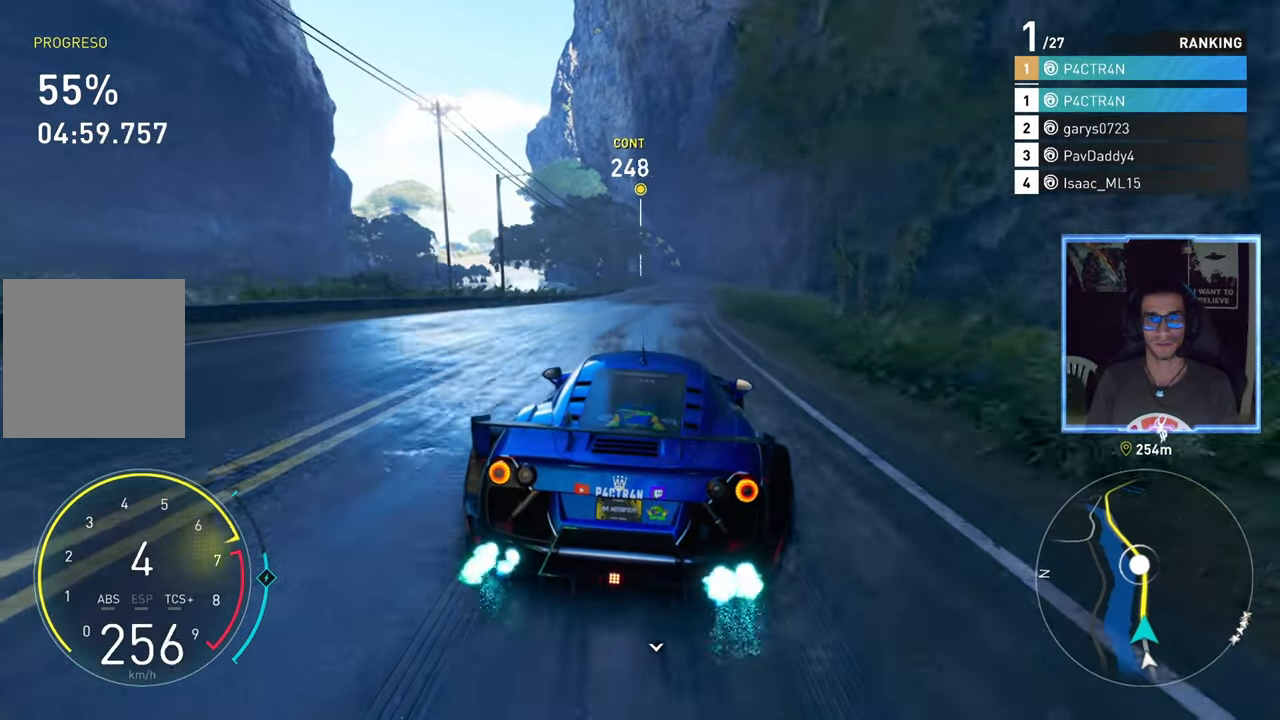
{"buttons": ["R2"], "left_stick": "center", "right_stick": "center", "events": [[317, "A", "up"]]}
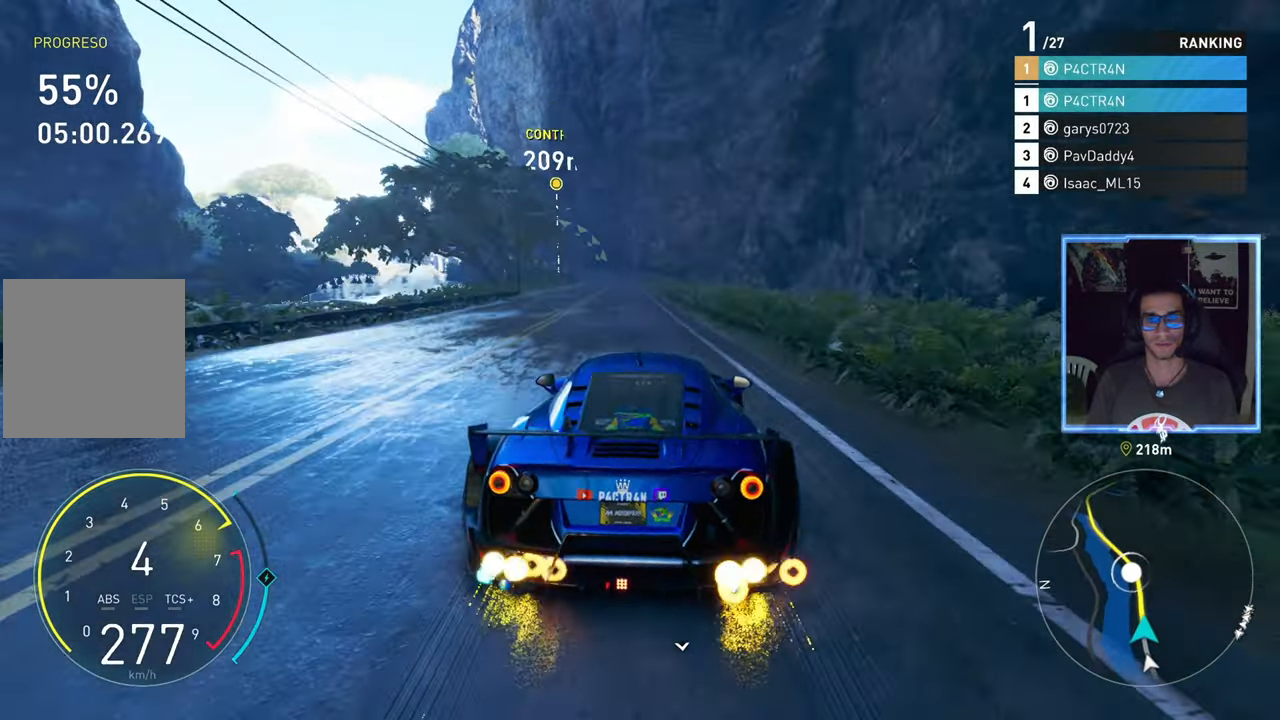
{"buttons": ["R2"], "left_stick": "center", "right_stick": "center", "events": [[50, "left_stick", "down-left"], [133, "left_stick", "center"], [350, "left_stick", "left"], [483, "left_stick", "center"]]}
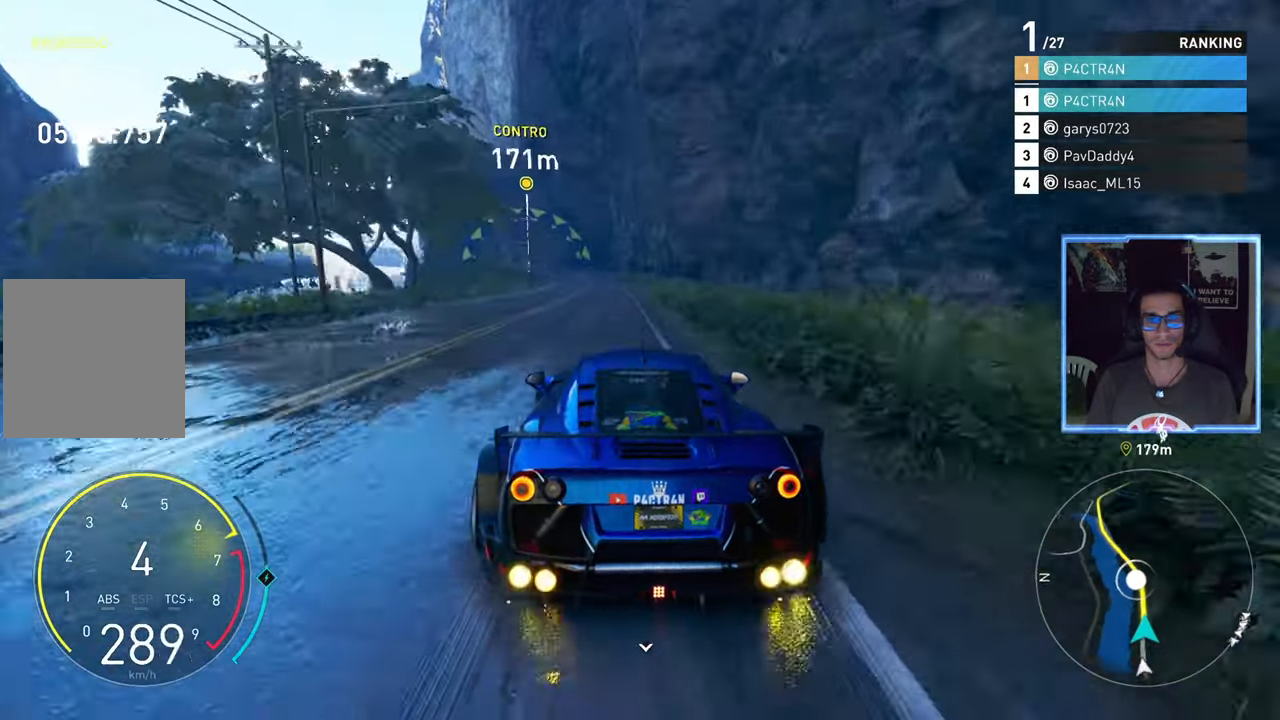
{"buttons": ["R2"], "left_stick": "left", "right_stick": "center", "events": [[483, "left_stick", "left"]]}
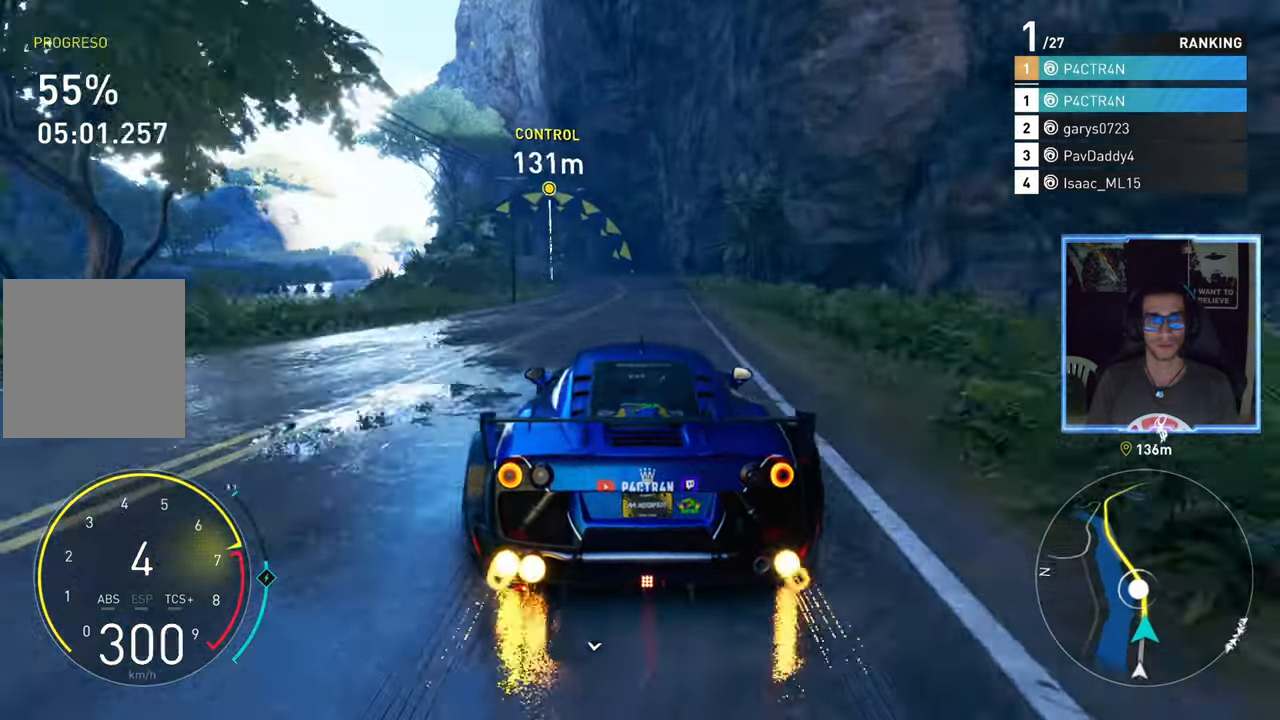
{"buttons": ["A", "R2"], "left_stick": "left", "right_stick": "center", "events": [[83, "left_stick", "center"], [167, "A", "down"], [433, "left_stick", "left"]]}
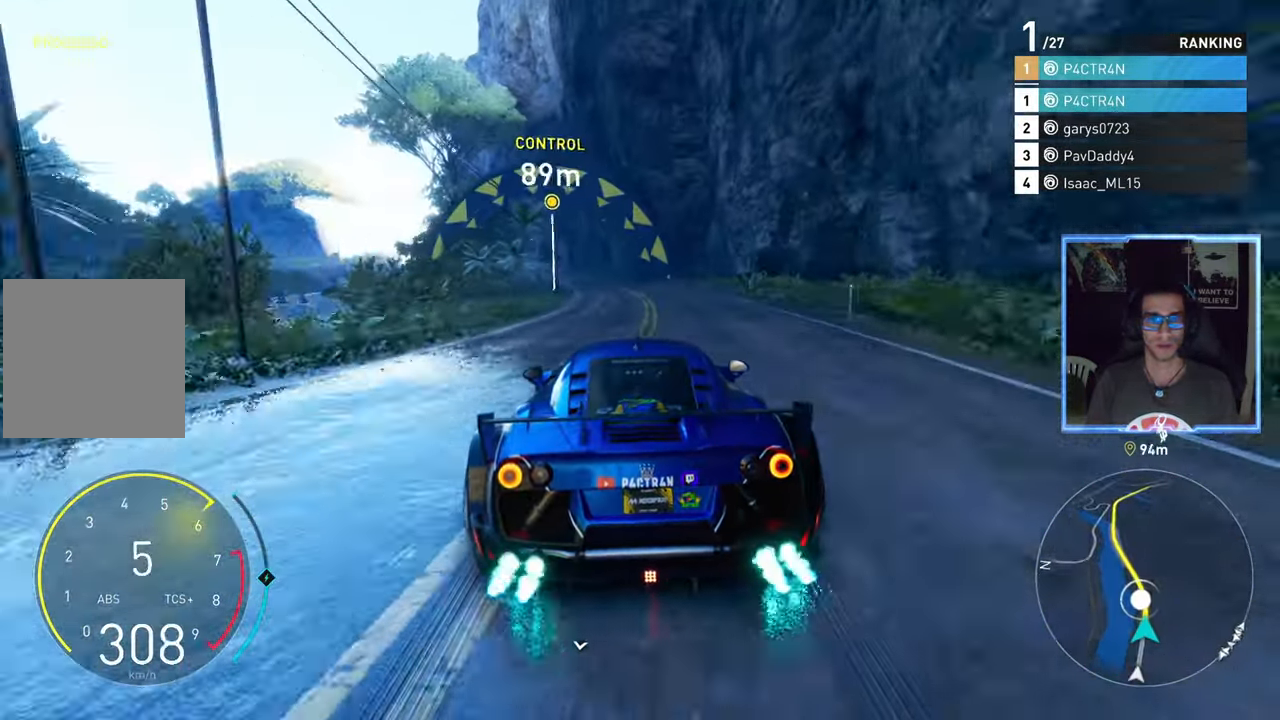
{"buttons": ["A", "R2"], "left_stick": "center", "right_stick": "center", "events": [[50, "left_stick", "center"], [283, "left_stick", "down-left"], [417, "left_stick", "center"]]}
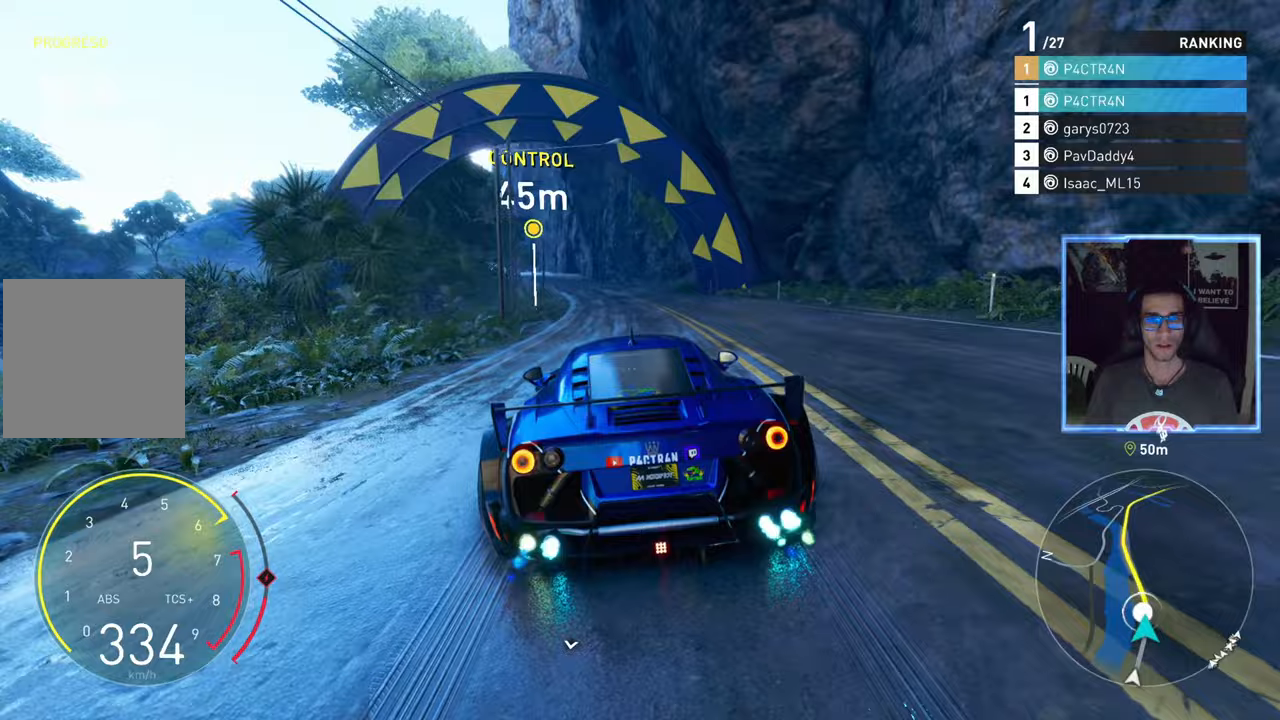
{"buttons": ["A", "R2"], "left_stick": "left", "right_stick": "center", "events": [[133, "left_stick", "left"], [283, "left_stick", "center"], [450, "left_stick", "left"]]}
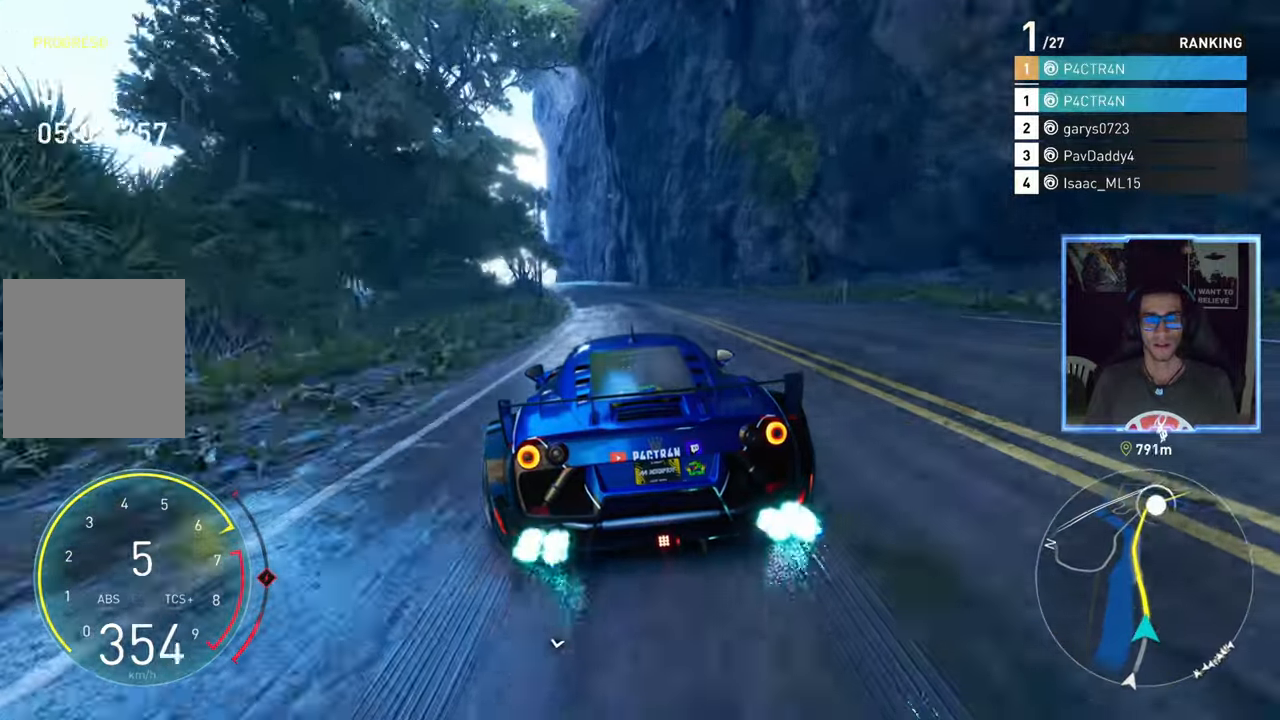
{"buttons": ["R2"], "left_stick": "center", "right_stick": "center", "events": [[200, "A", "up"], [367, "left_stick", "center"]]}